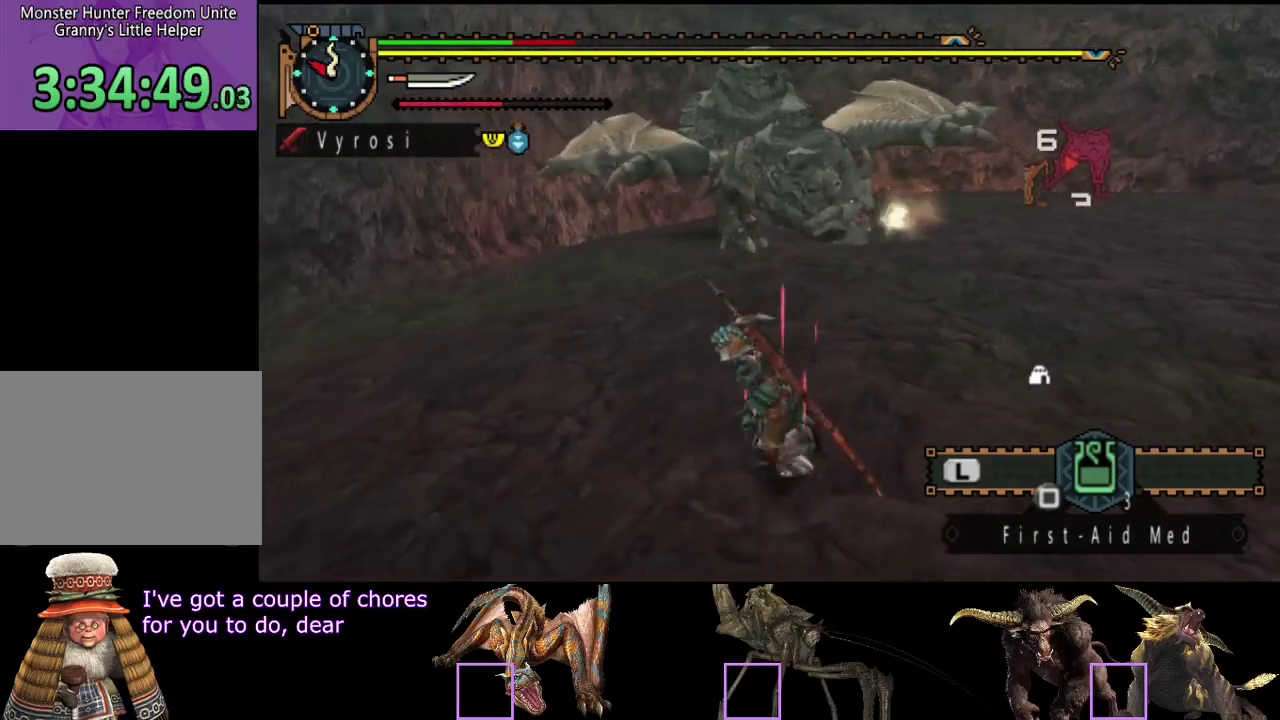
Gameplay with a controller (PlayStation layout); each line is a JSON object with the inputs held at the frame after it. "events" lists button and stick changes between this image and that frame as [ms after this image, input, new state], when the widget could be followed in between. Not read: L3 R3.
{"buttons": [], "left_stick": "center", "right_stick": "center", "events": [[50, "SQUARE", "down"], [100, "left_stick", "center"], [133, "SQUARE", "up"]]}
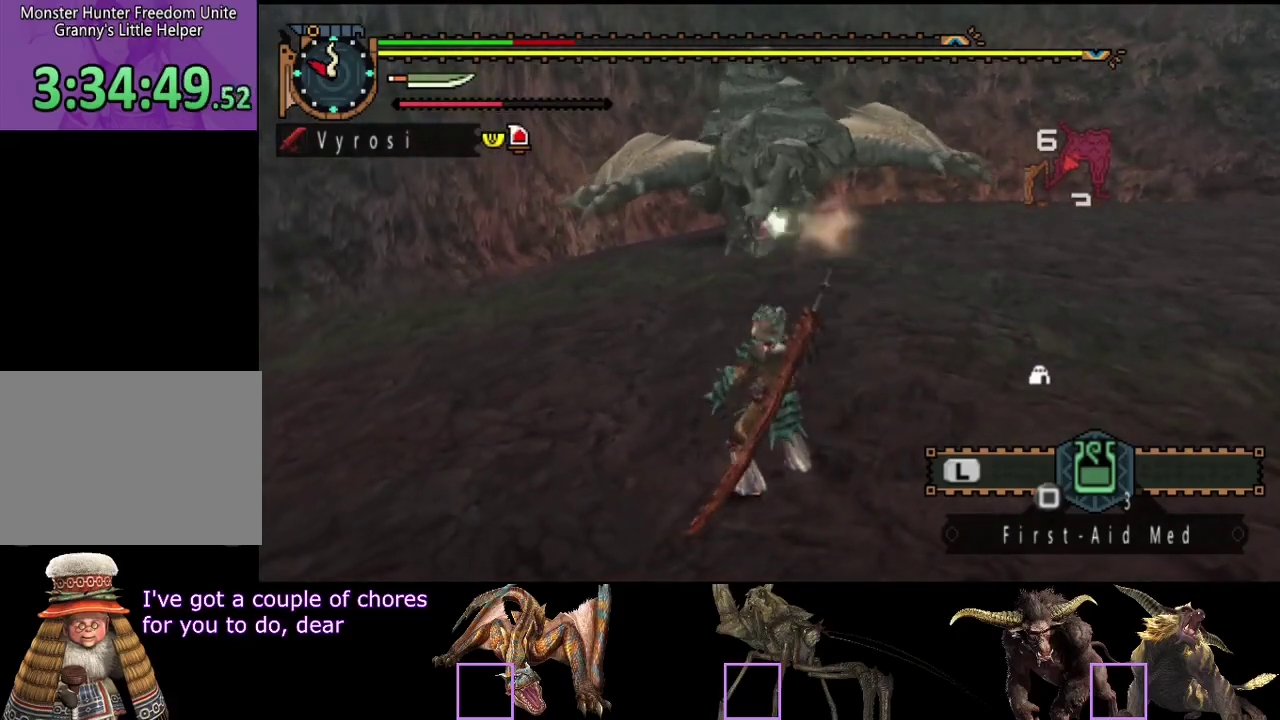
{"buttons": [], "left_stick": "center", "right_stick": "center", "events": []}
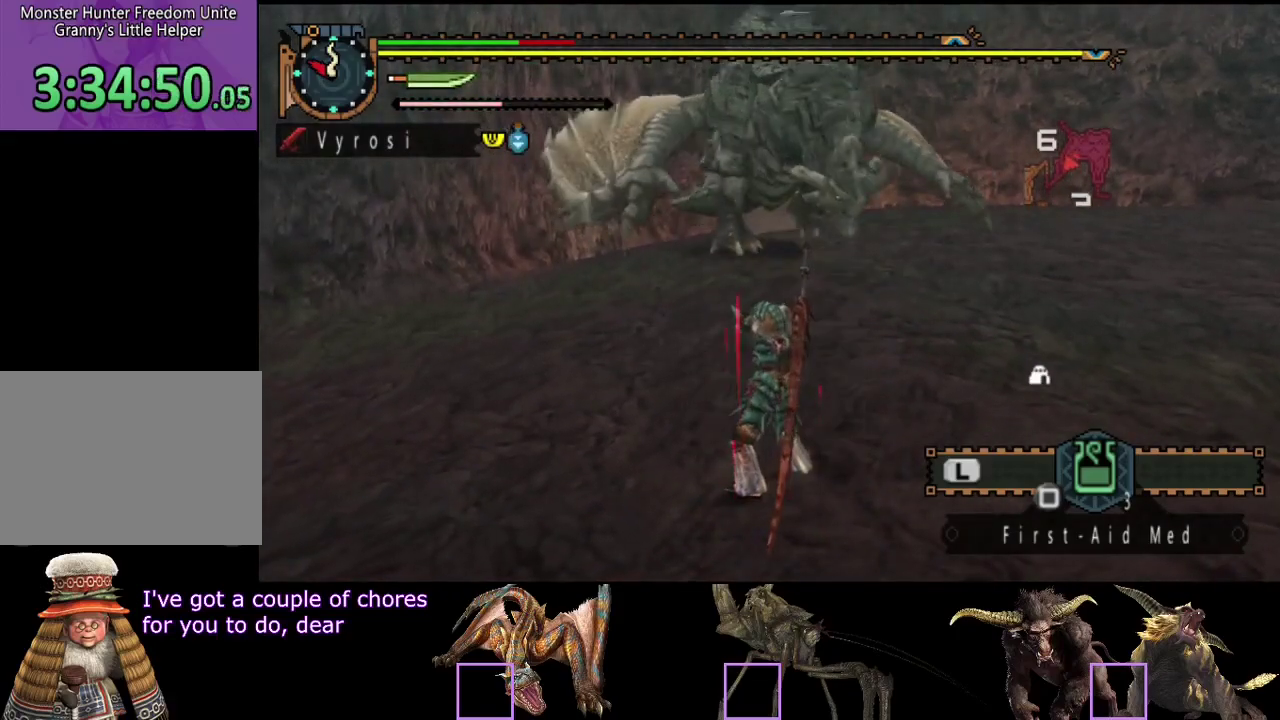
{"buttons": [], "left_stick": "center", "right_stick": "center", "events": []}
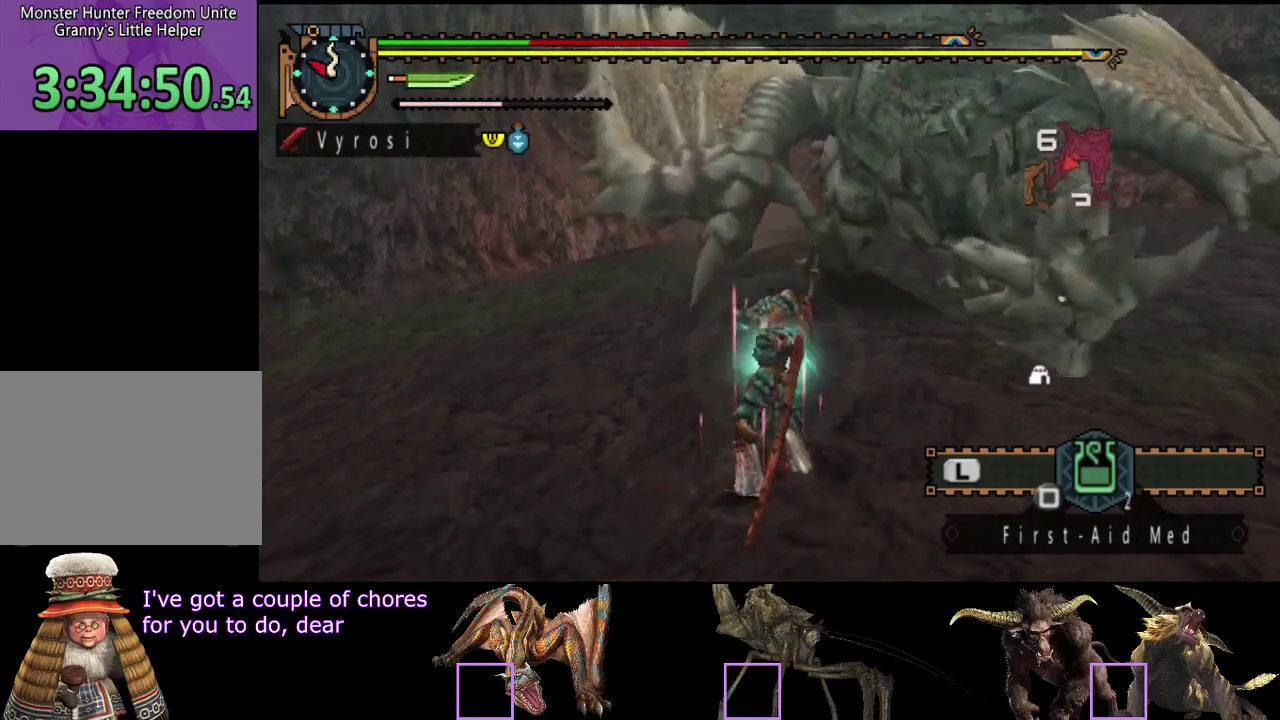
{"buttons": [], "left_stick": "center", "right_stick": "center", "events": []}
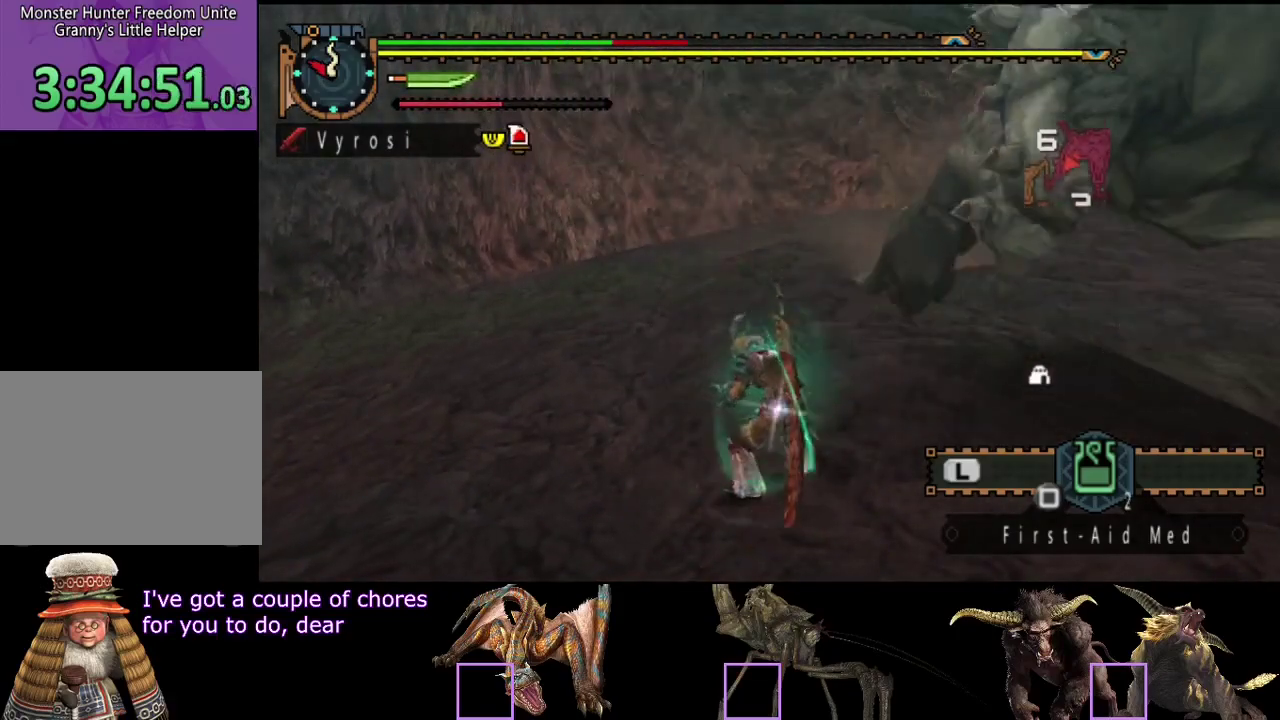
{"buttons": [], "left_stick": "center", "right_stick": "right", "events": [[283, "right_stick", "right"]]}
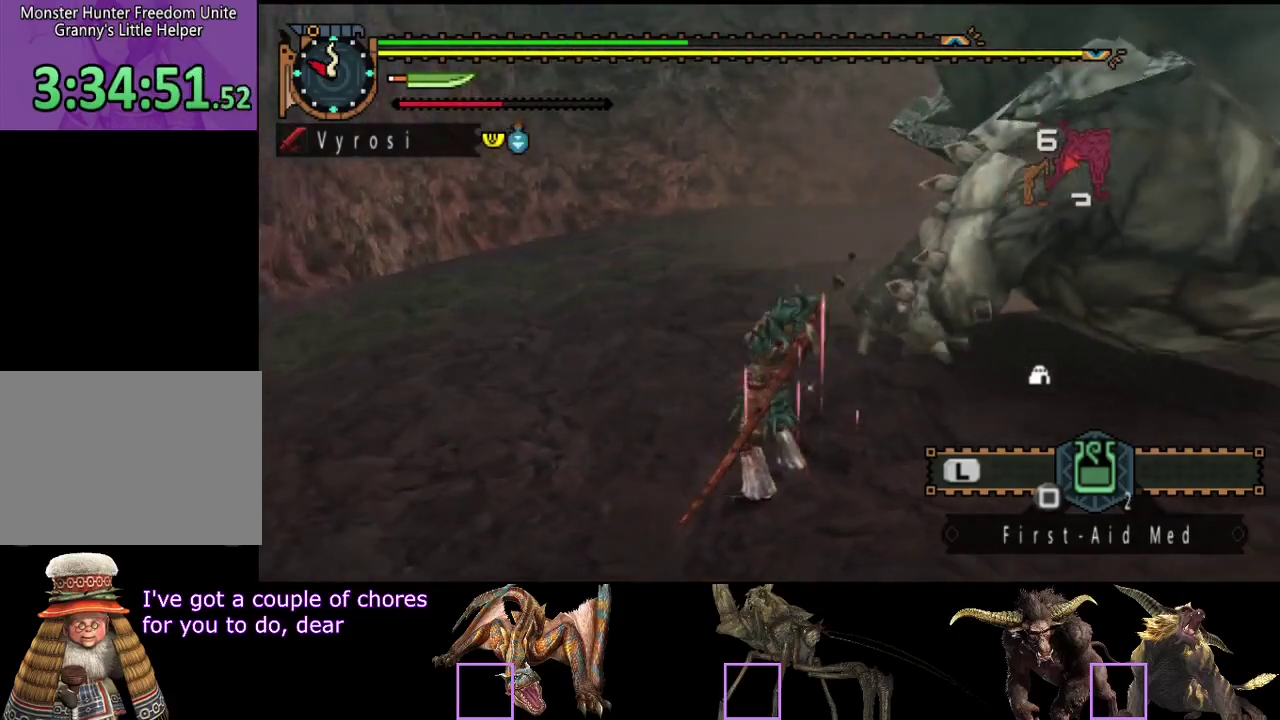
{"buttons": [], "left_stick": "center", "right_stick": "right", "events": [[83, "right_stick", "center"], [383, "right_stick", "right"]]}
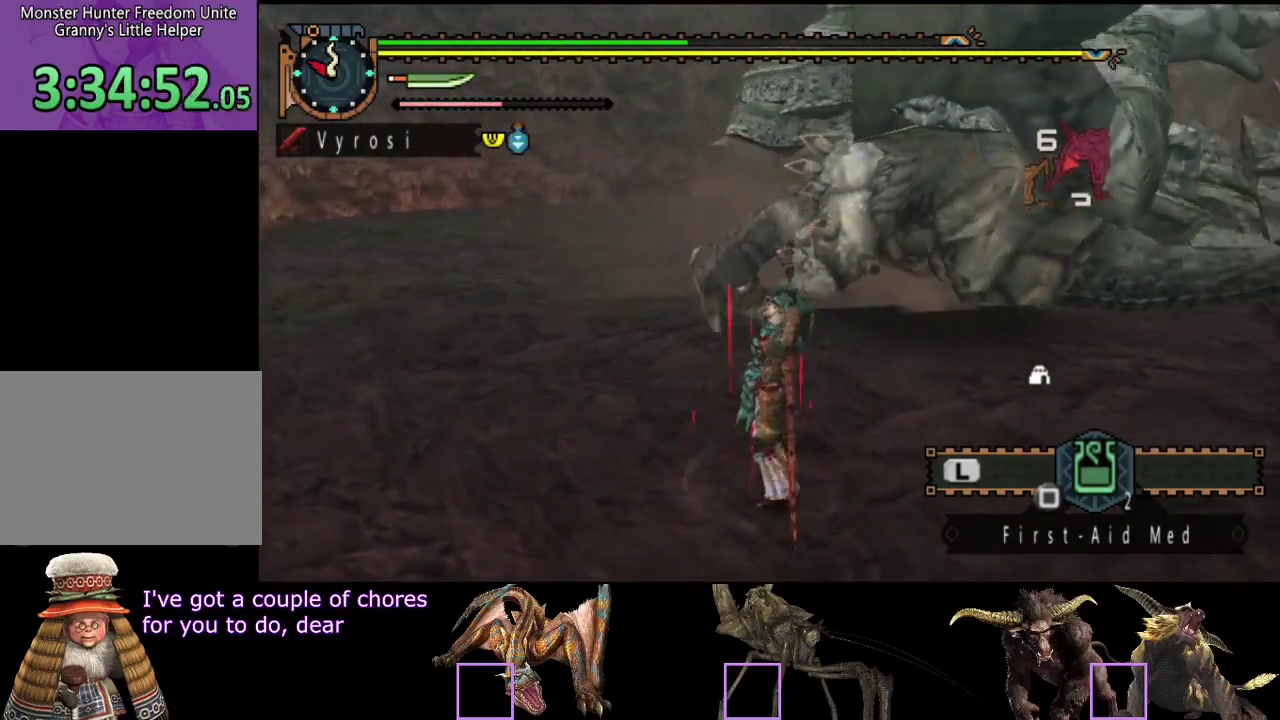
{"buttons": [], "left_stick": "left", "right_stick": "center", "events": [[50, "right_stick", "center"], [183, "left_stick", "left"], [250, "SQUARE", "down"], [417, "SQUARE", "up"]]}
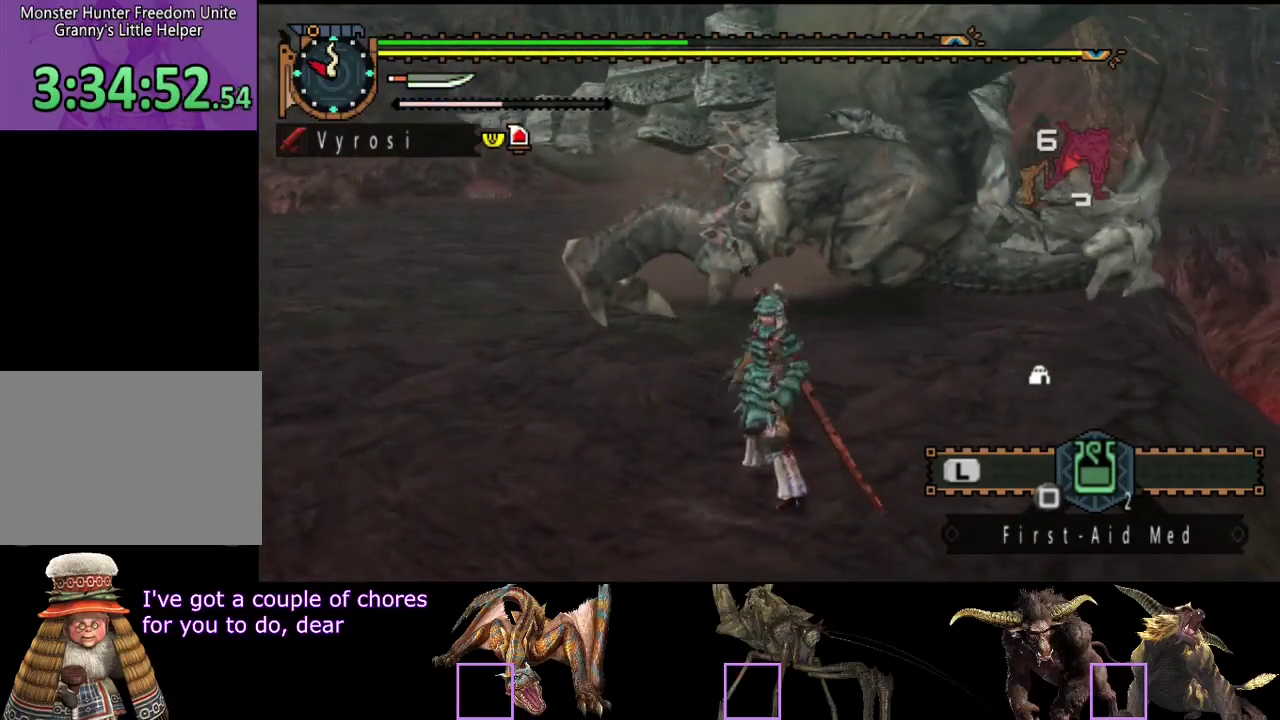
{"buttons": ["SQUARE"], "left_stick": "left", "right_stick": "center", "events": [[467, "SQUARE", "down"]]}
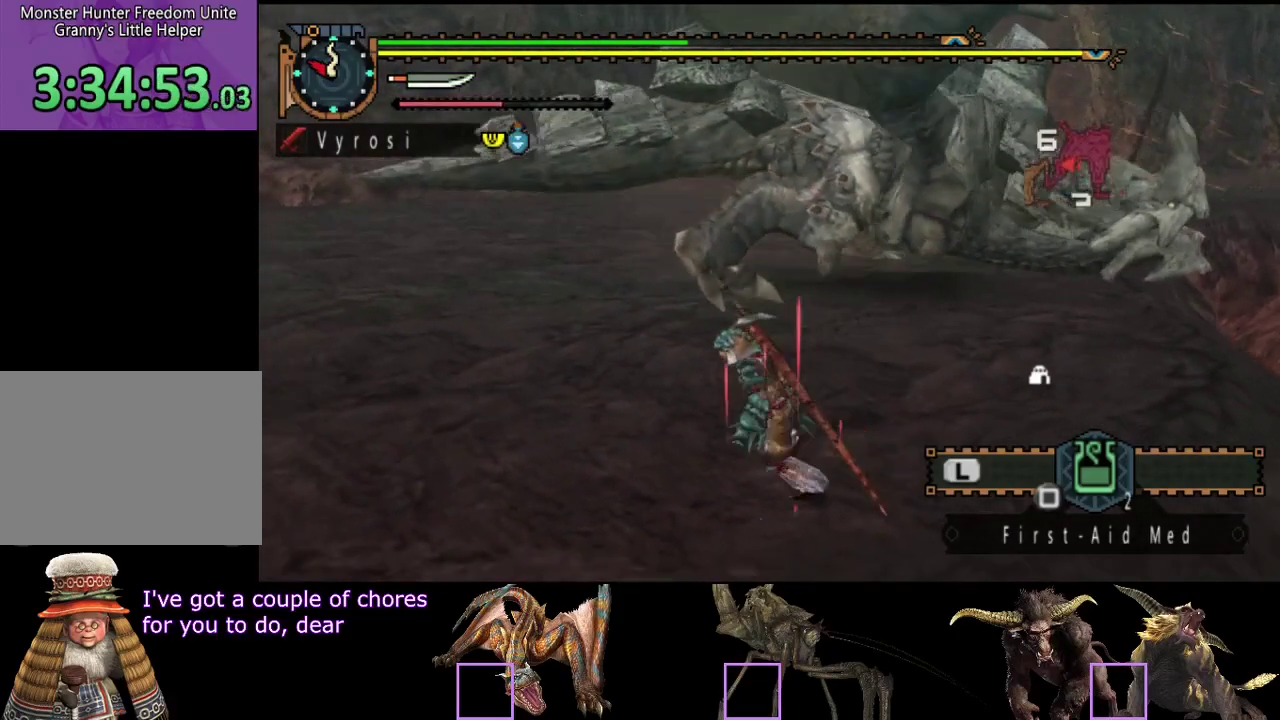
{"buttons": [], "left_stick": "center", "right_stick": "center", "events": [[100, "SQUARE", "up"], [300, "left_stick", "center"]]}
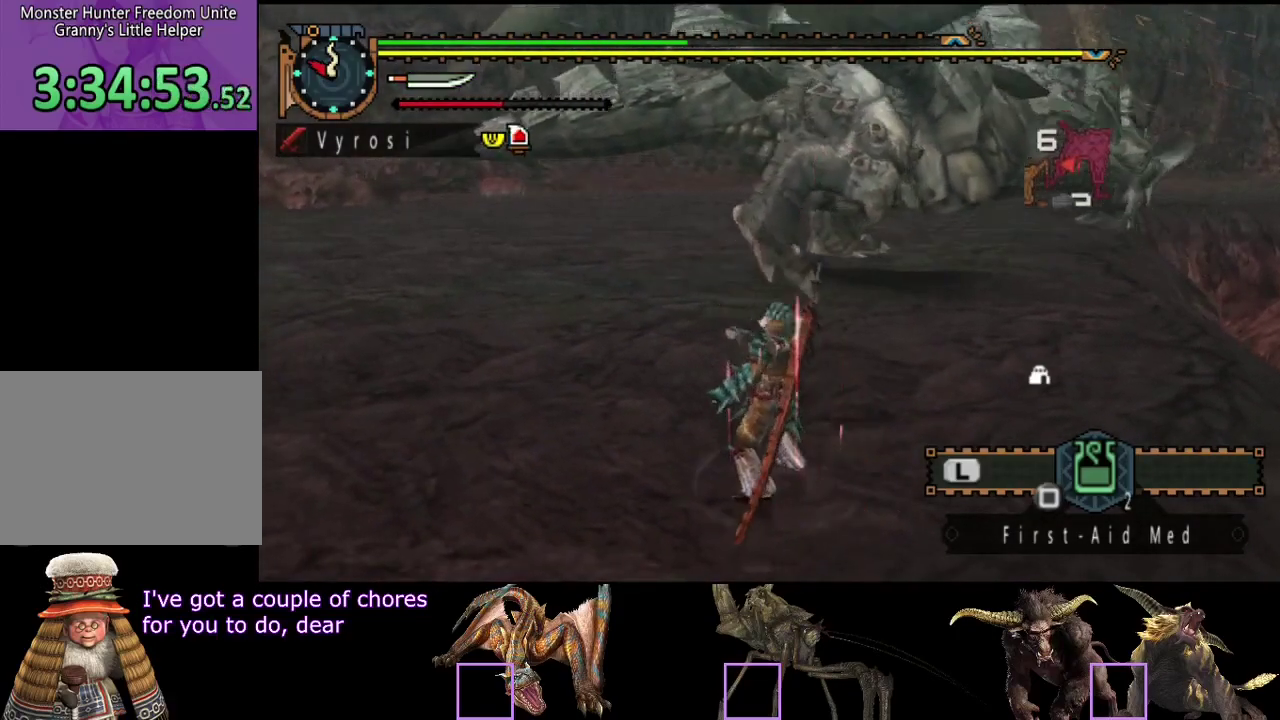
{"buttons": [], "left_stick": "center", "right_stick": "center", "events": []}
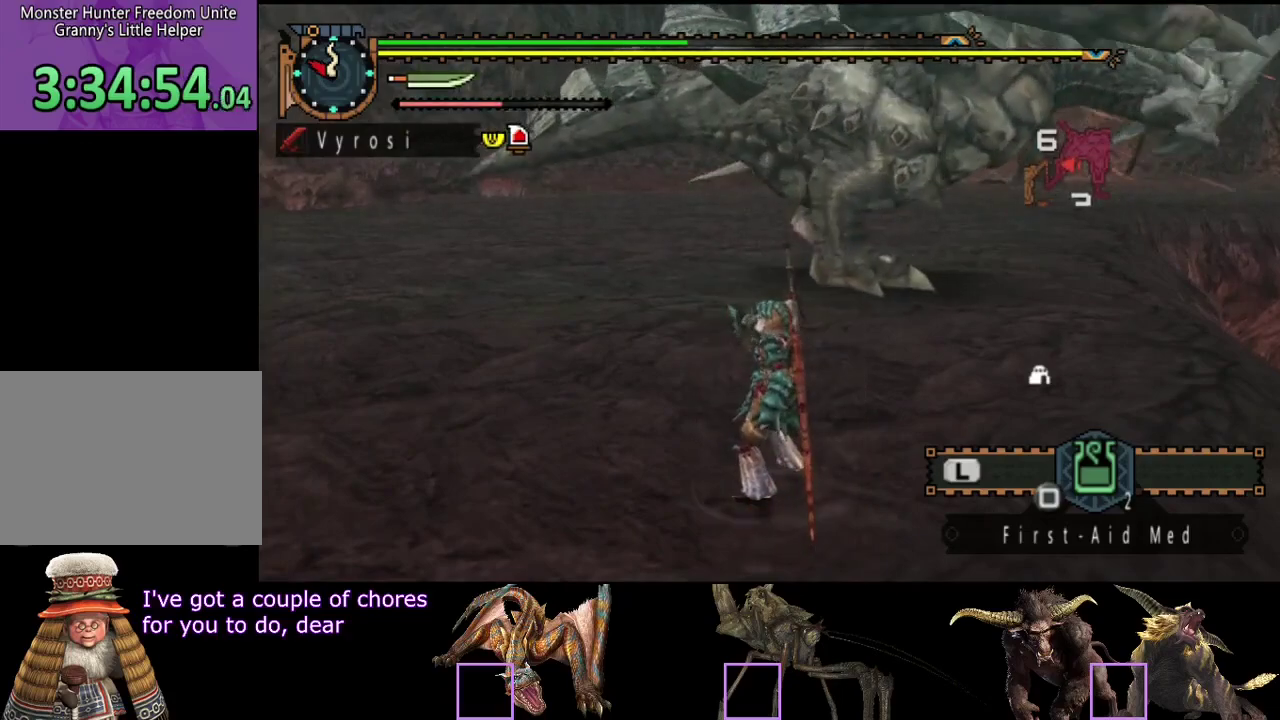
{"buttons": [], "left_stick": "center", "right_stick": "center", "events": []}
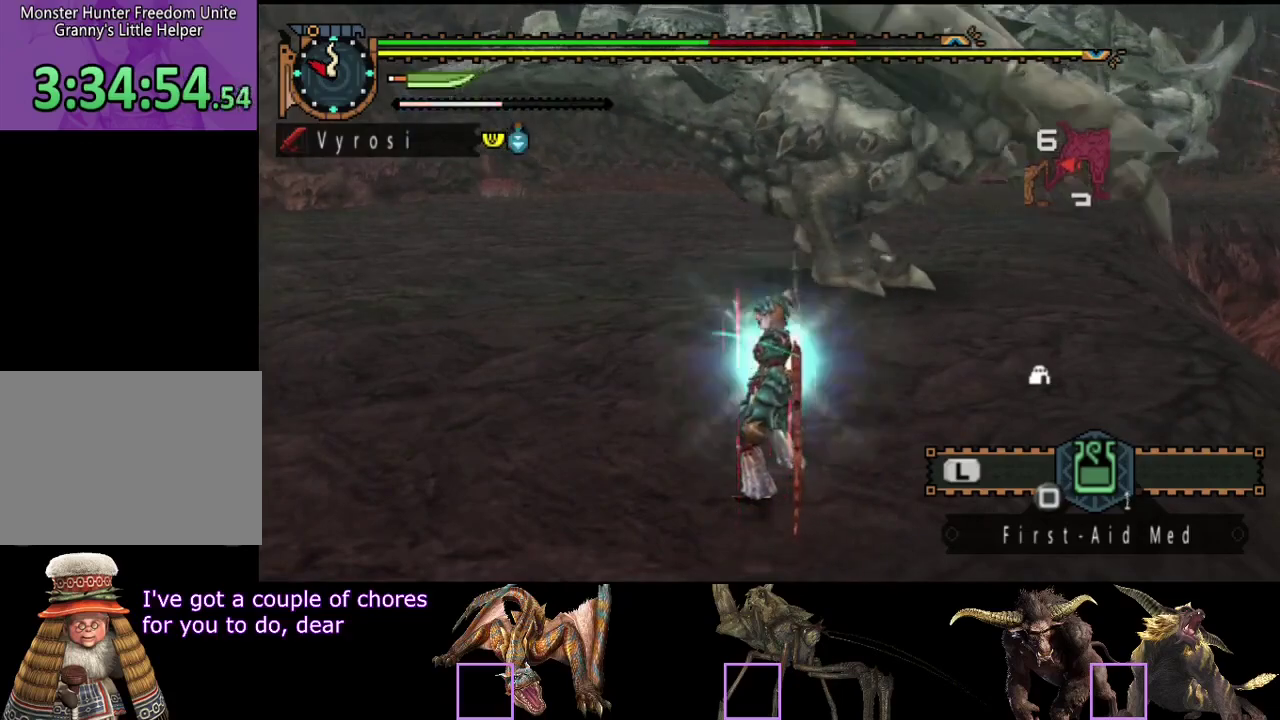
{"buttons": [], "left_stick": "center", "right_stick": "center", "events": []}
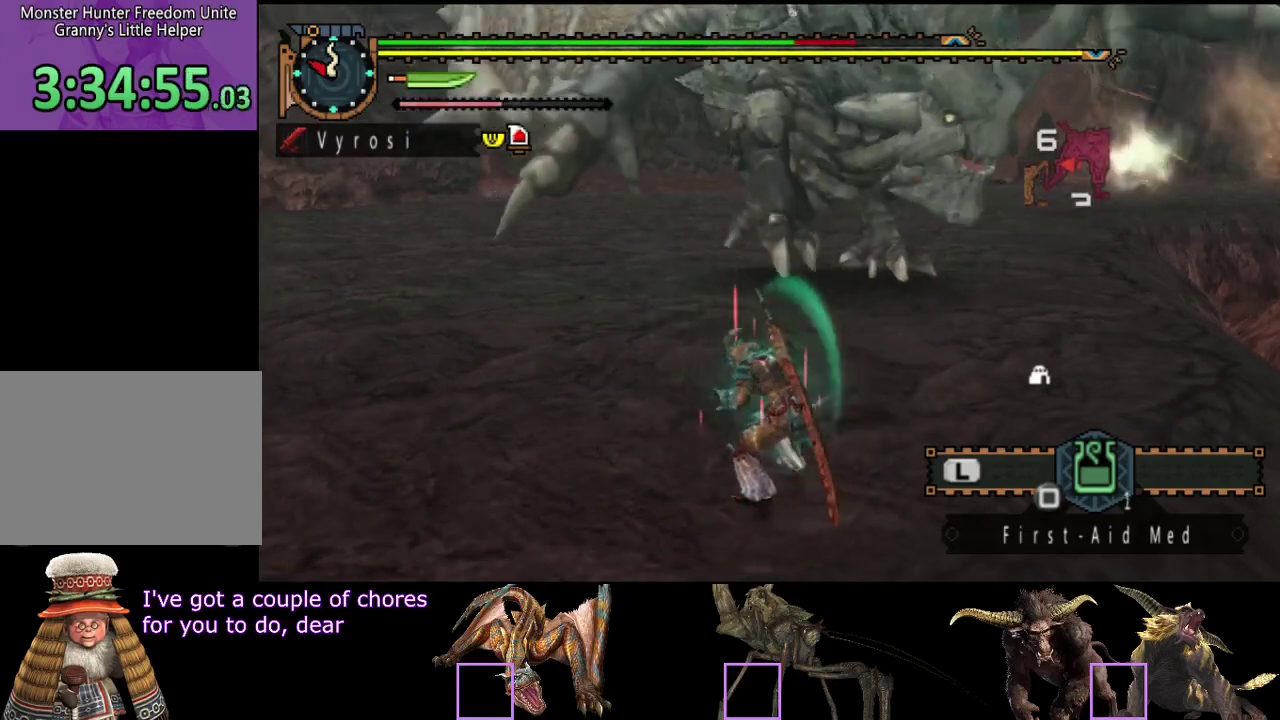
{"buttons": [], "left_stick": "center", "right_stick": "center", "events": []}
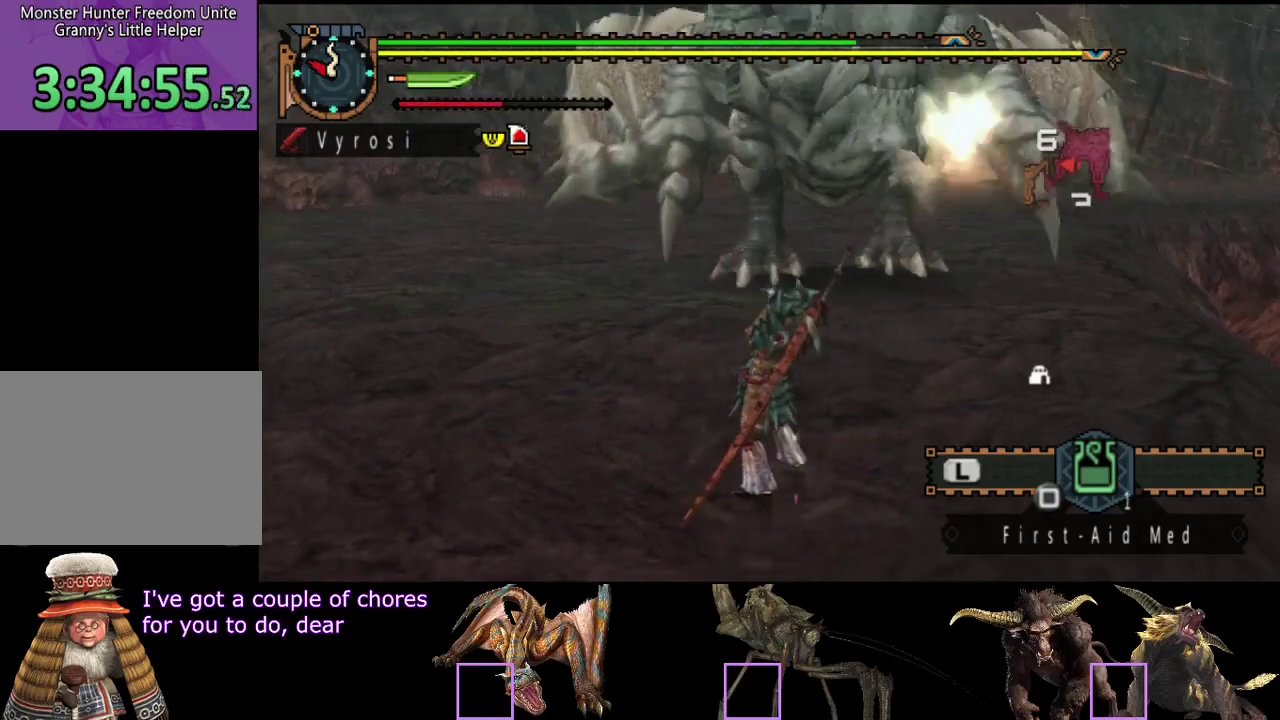
{"buttons": [], "left_stick": "left", "right_stick": "center", "events": [[267, "left_stick", "left"]]}
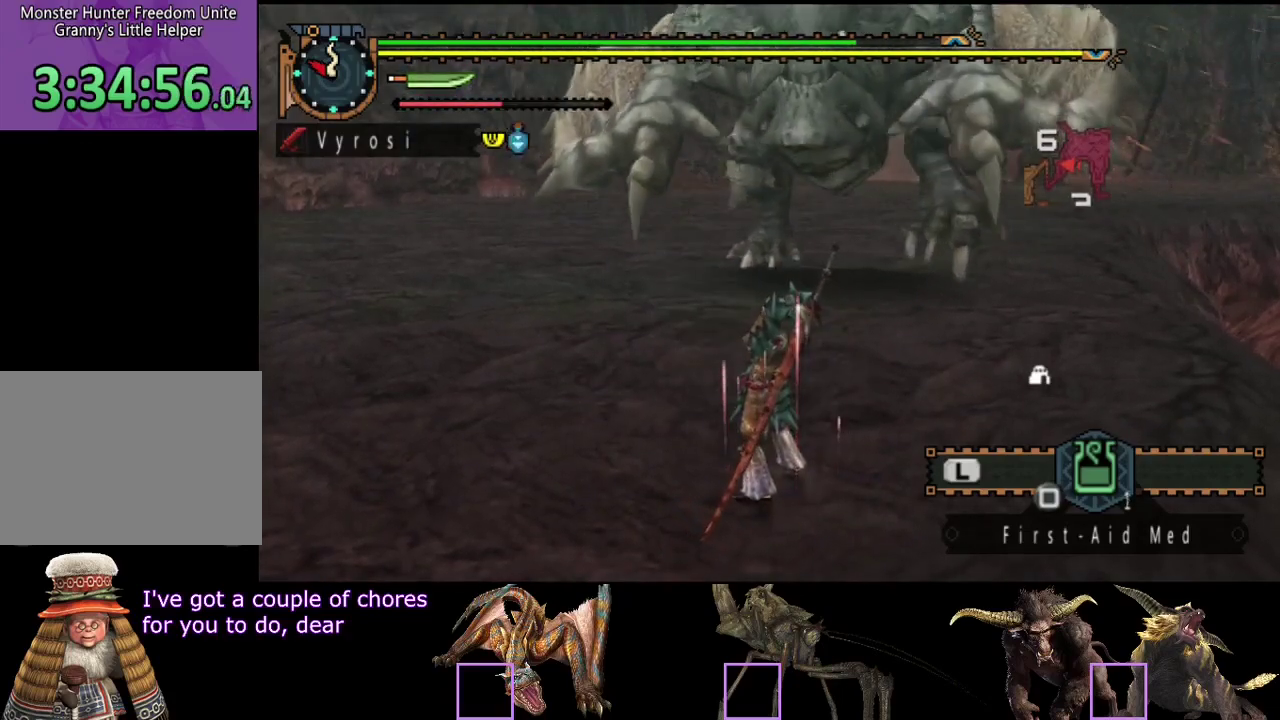
{"buttons": [], "left_stick": "up-left", "right_stick": "center", "events": [[317, "left_stick", "up-left"]]}
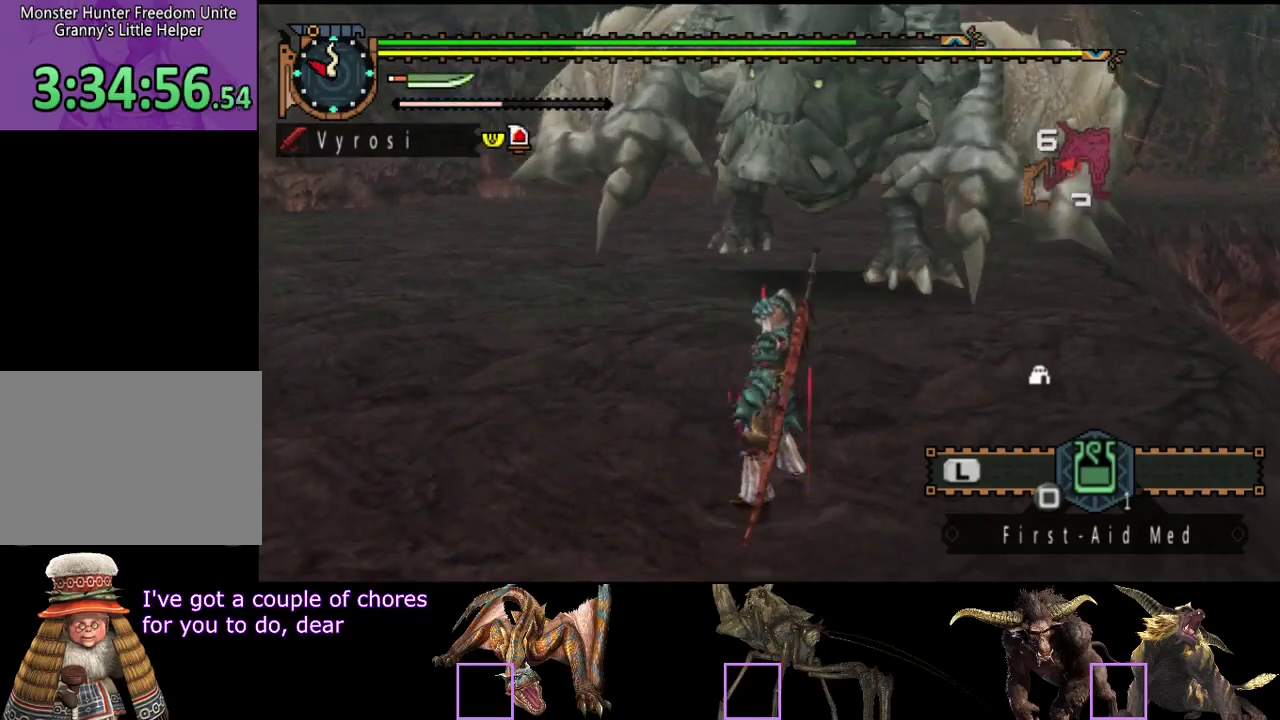
{"buttons": ["R2"], "left_stick": "up", "right_stick": "center", "events": [[150, "left_stick", "up"], [317, "R2", "down"]]}
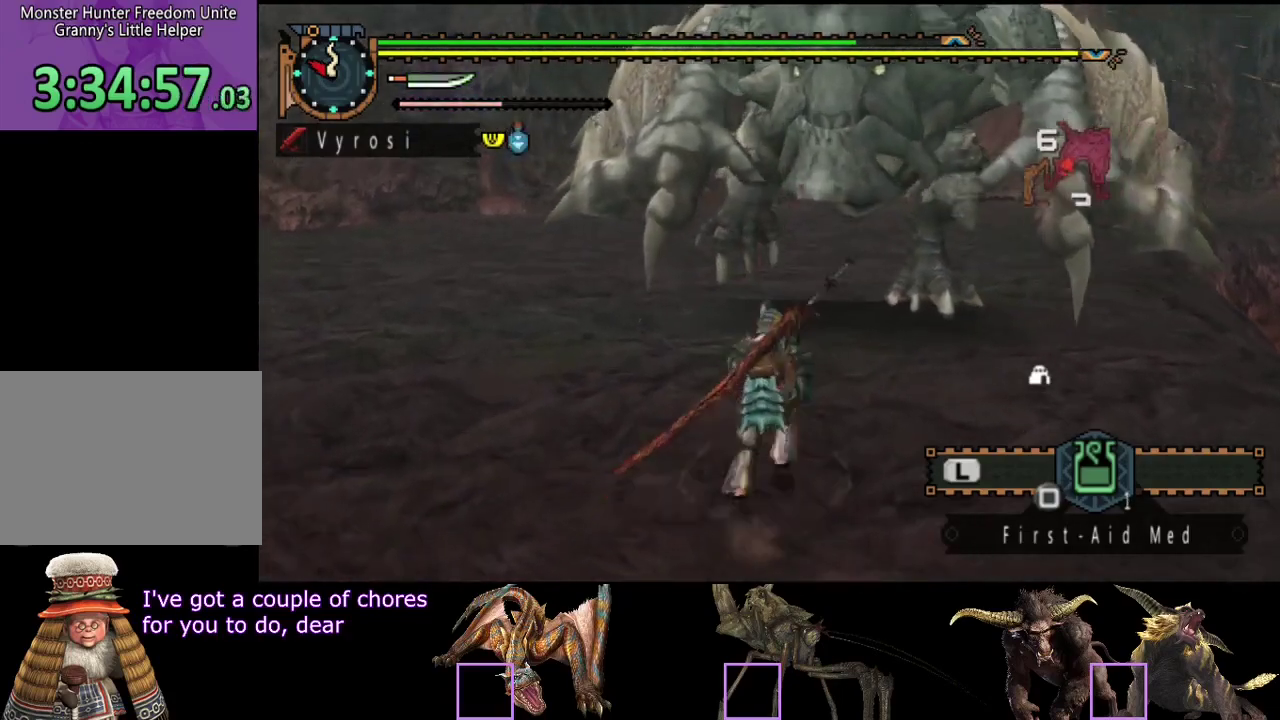
{"buttons": [], "left_stick": "up", "right_stick": "center", "events": [[83, "TRIANGLE", "down"], [150, "R2", "up"], [183, "TRIANGLE", "up"], [300, "right_stick", "right"], [367, "right_stick", "center"]]}
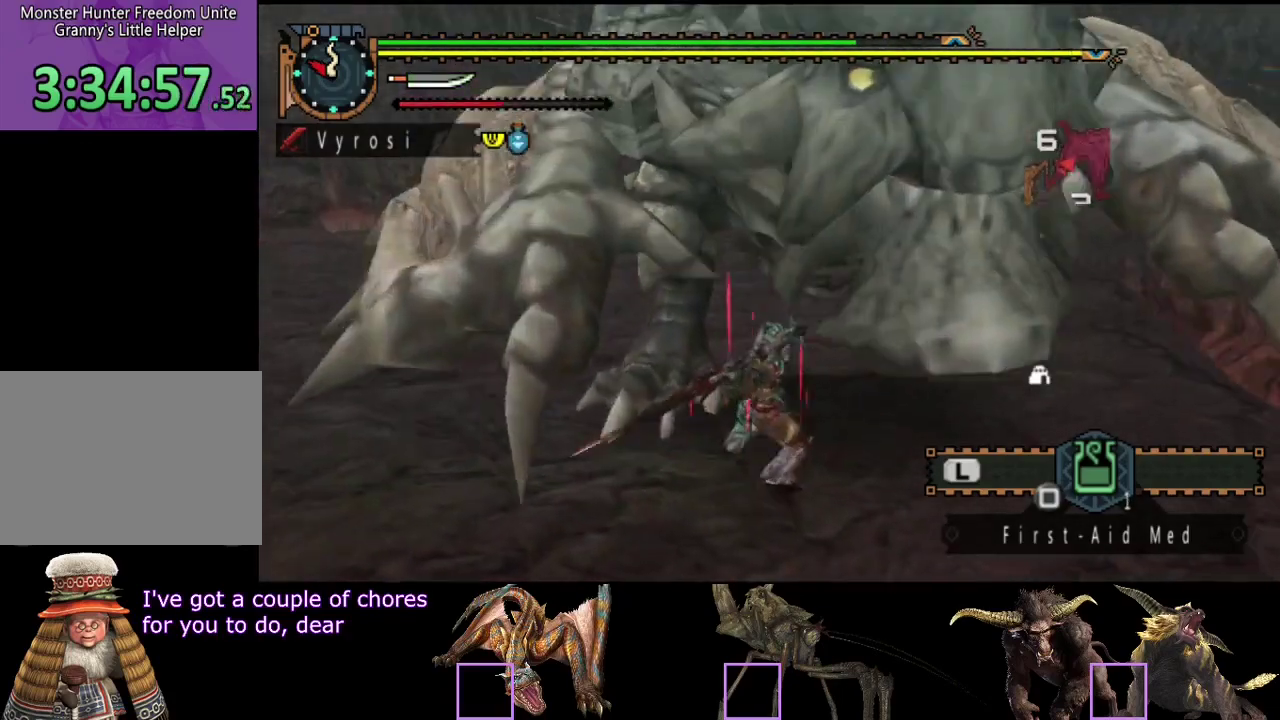
{"buttons": [], "left_stick": "center", "right_stick": "center", "events": [[100, "left_stick", "center"]]}
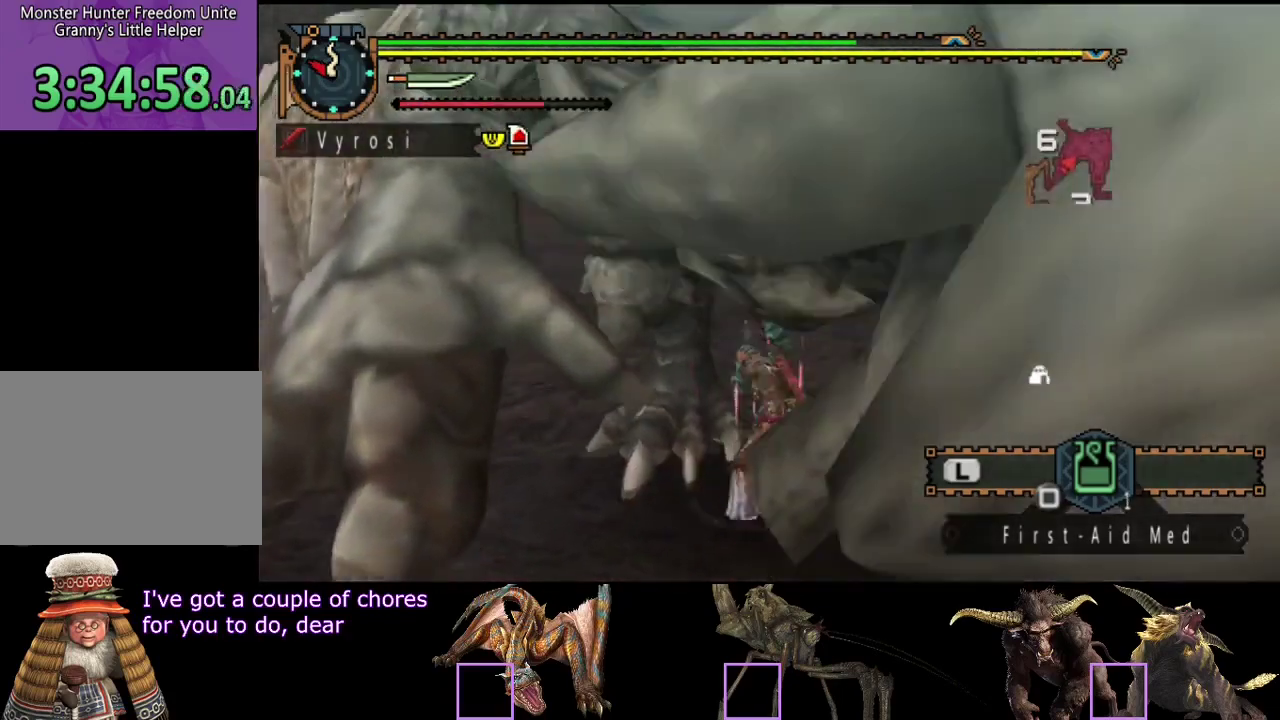
{"buttons": [], "left_stick": "center", "right_stick": "right", "events": [[33, "right_stick", "right"]]}
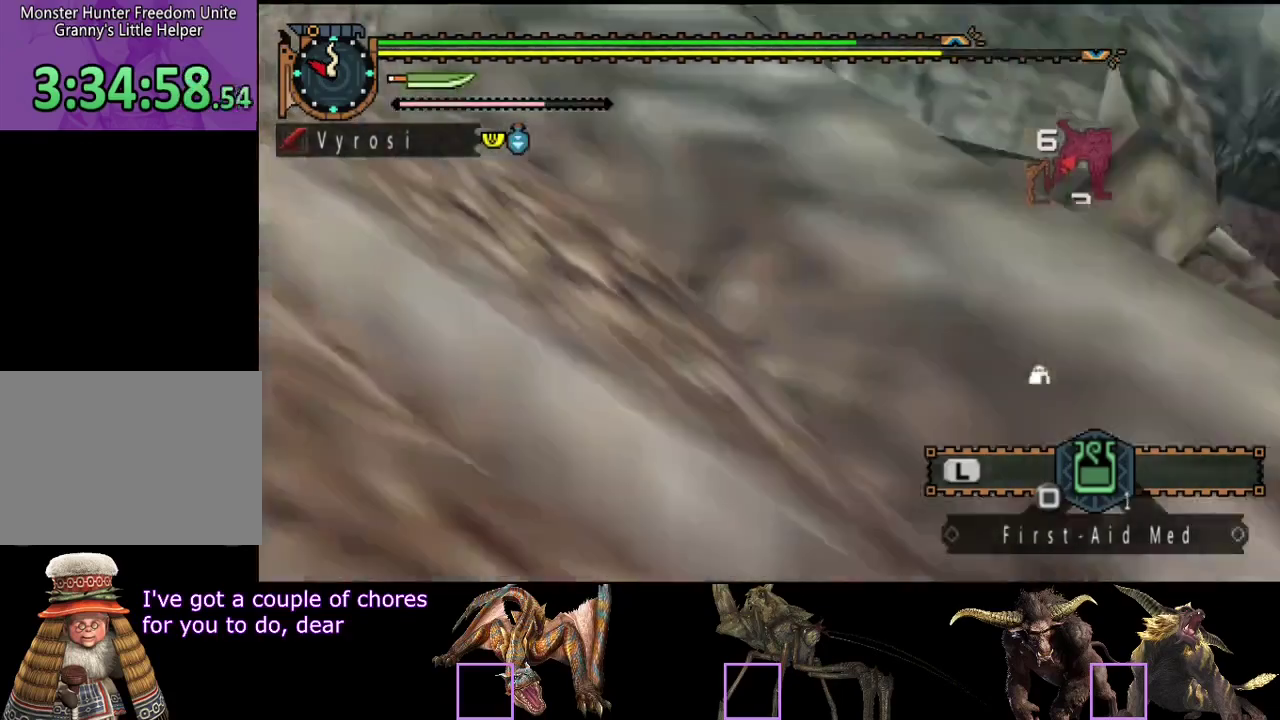
{"buttons": [], "left_stick": "down", "right_stick": "right", "events": [[217, "right_stick", "center"], [417, "right_stick", "right"], [450, "left_stick", "down"]]}
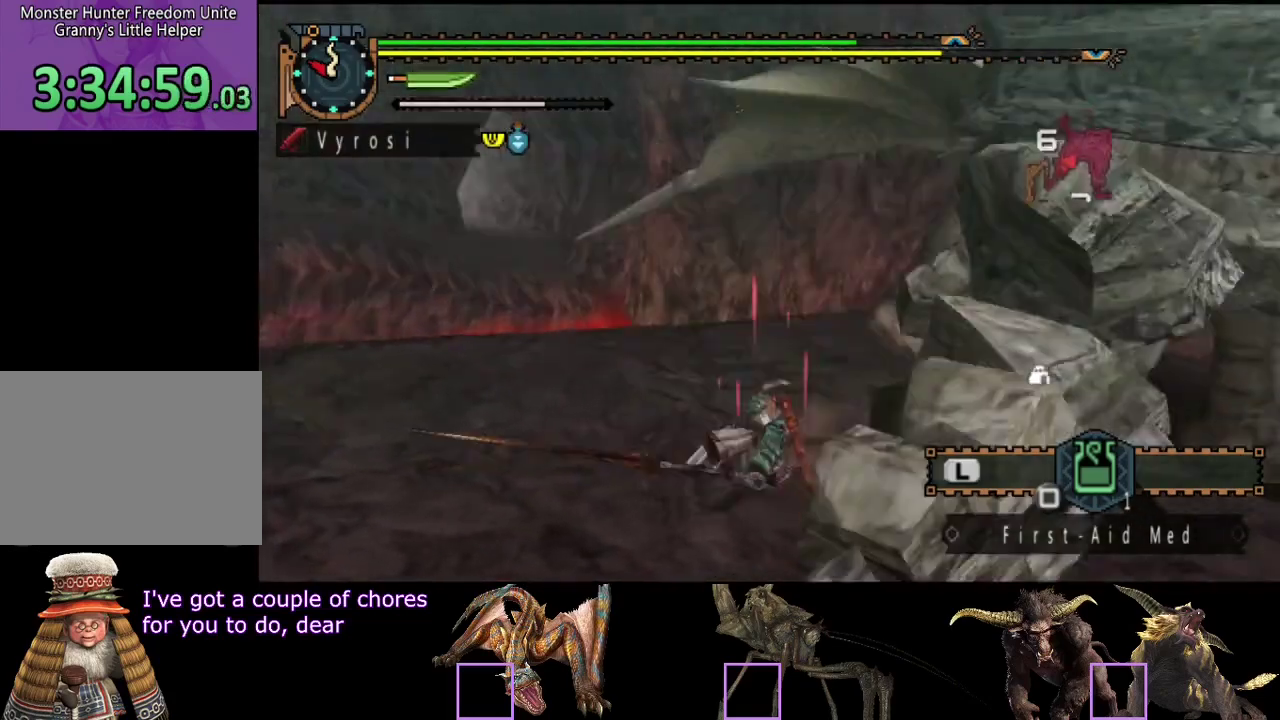
{"buttons": [], "left_stick": "down", "right_stick": "center", "events": [[217, "right_stick", "center"]]}
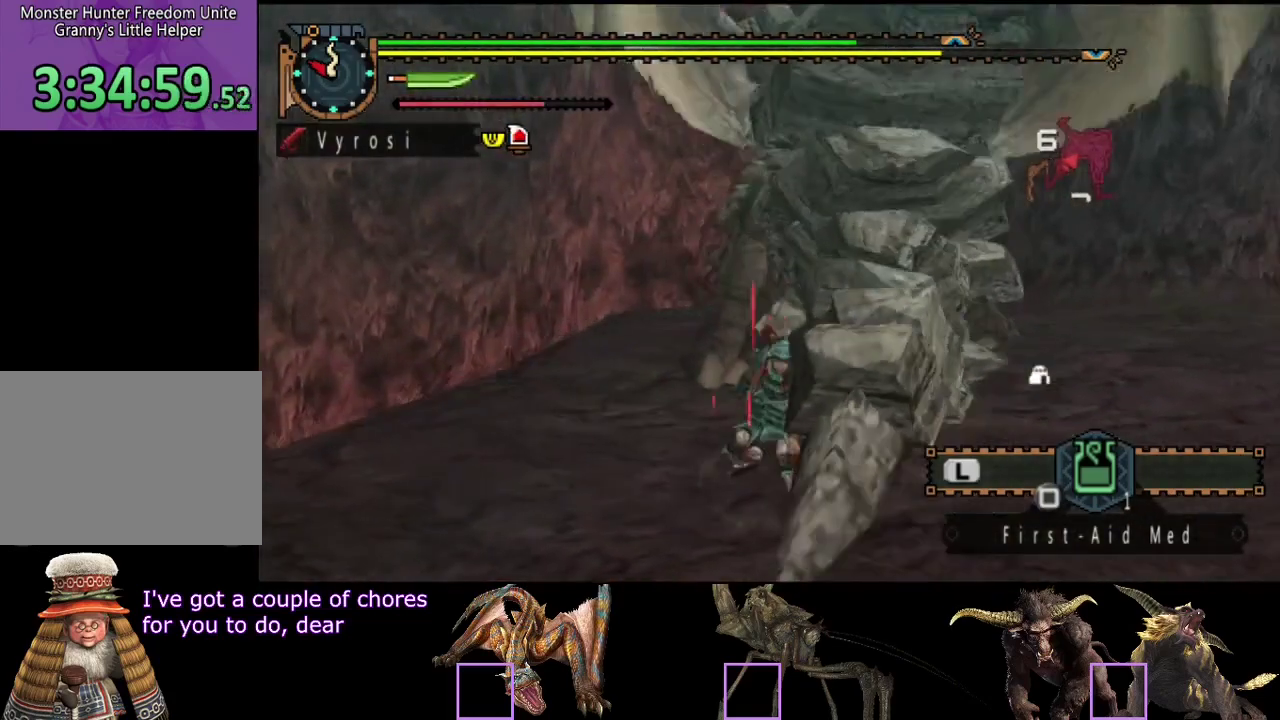
{"buttons": [], "left_stick": "down", "right_stick": "center", "events": [[267, "right_stick", "right"], [433, "right_stick", "center"]]}
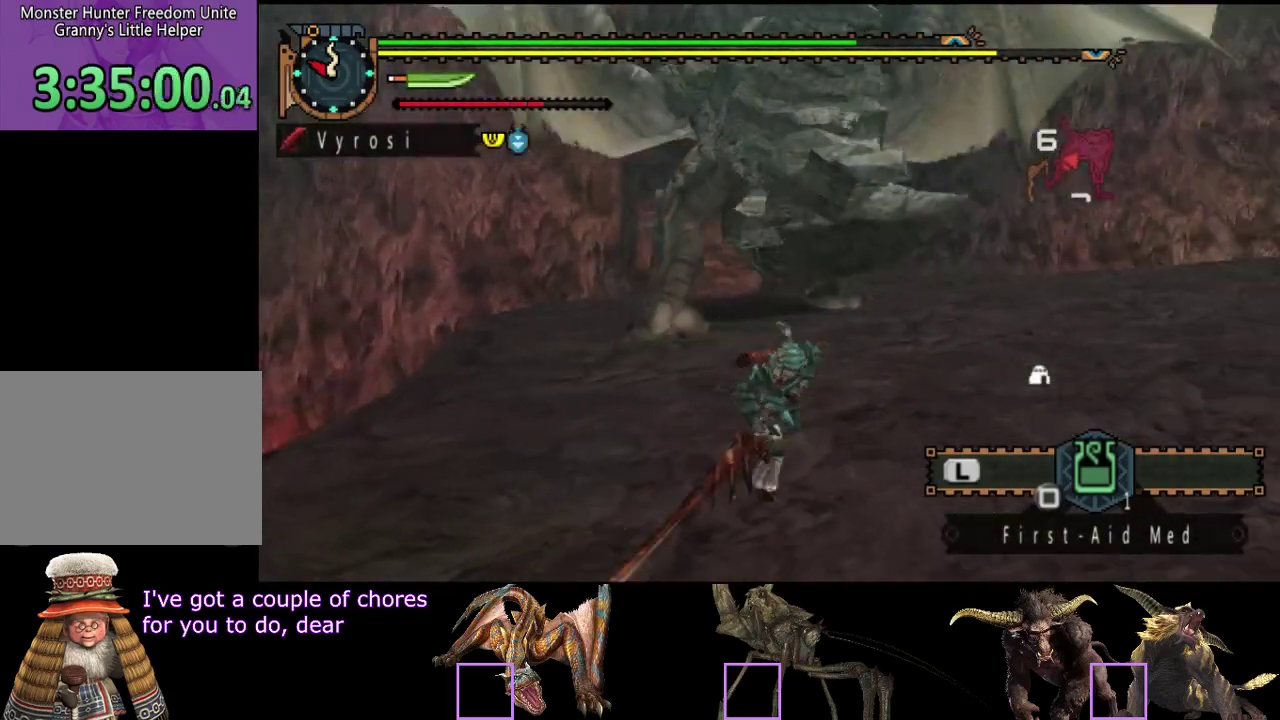
{"buttons": [], "left_stick": "down-right", "right_stick": "center", "events": [[367, "left_stick", "down-right"], [367, "right_stick", "left"], [417, "right_stick", "center"]]}
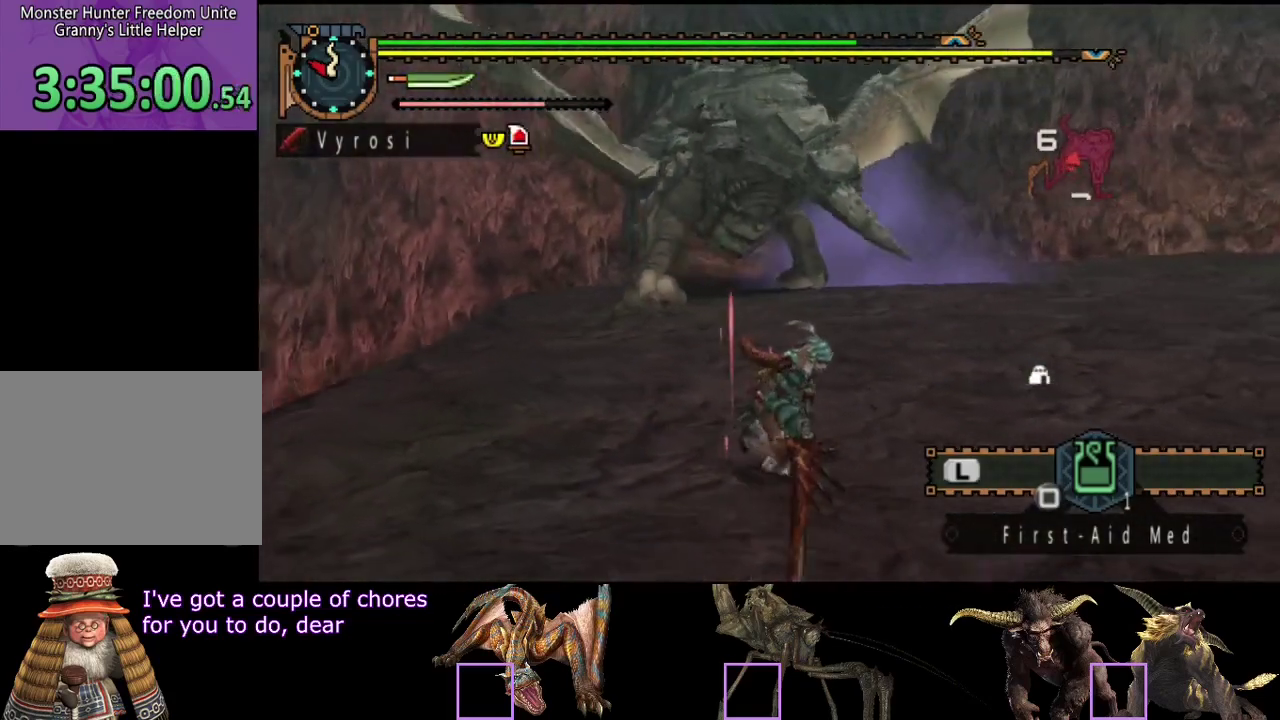
{"buttons": [], "left_stick": "down-right", "right_stick": "left"}
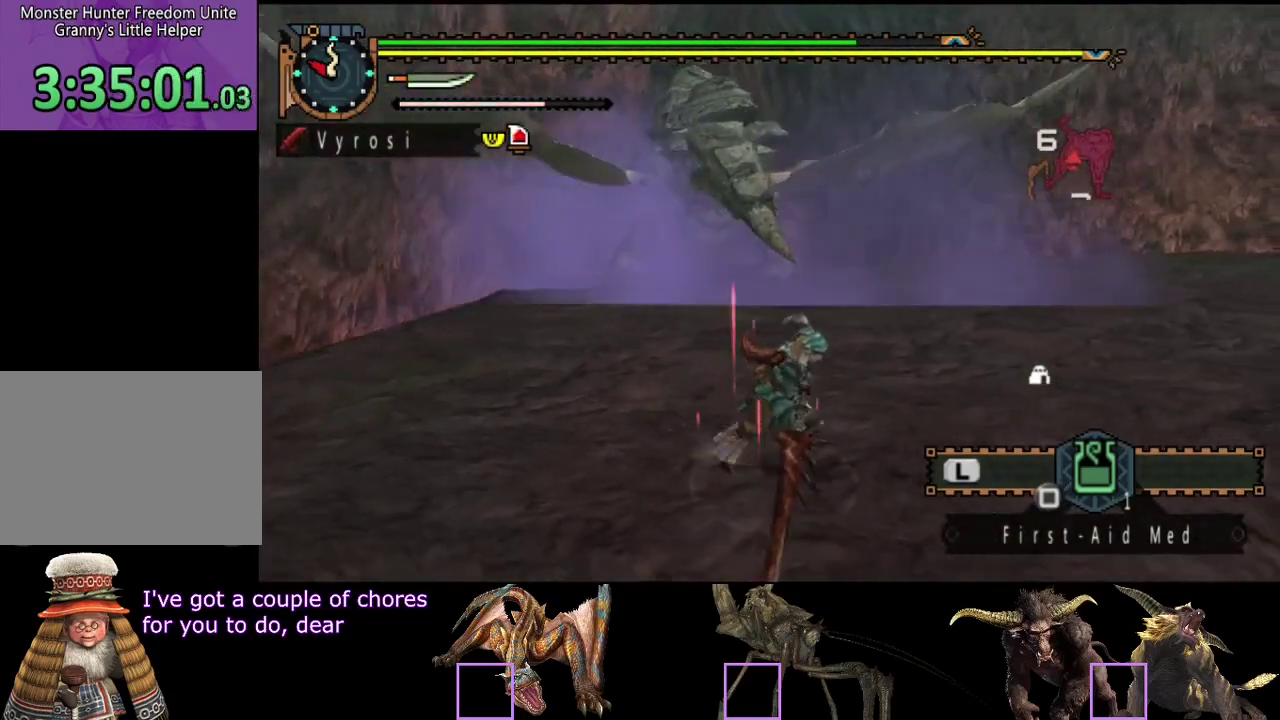
{"buttons": ["TRIANGLE"], "left_stick": "up", "right_stick": "center"}
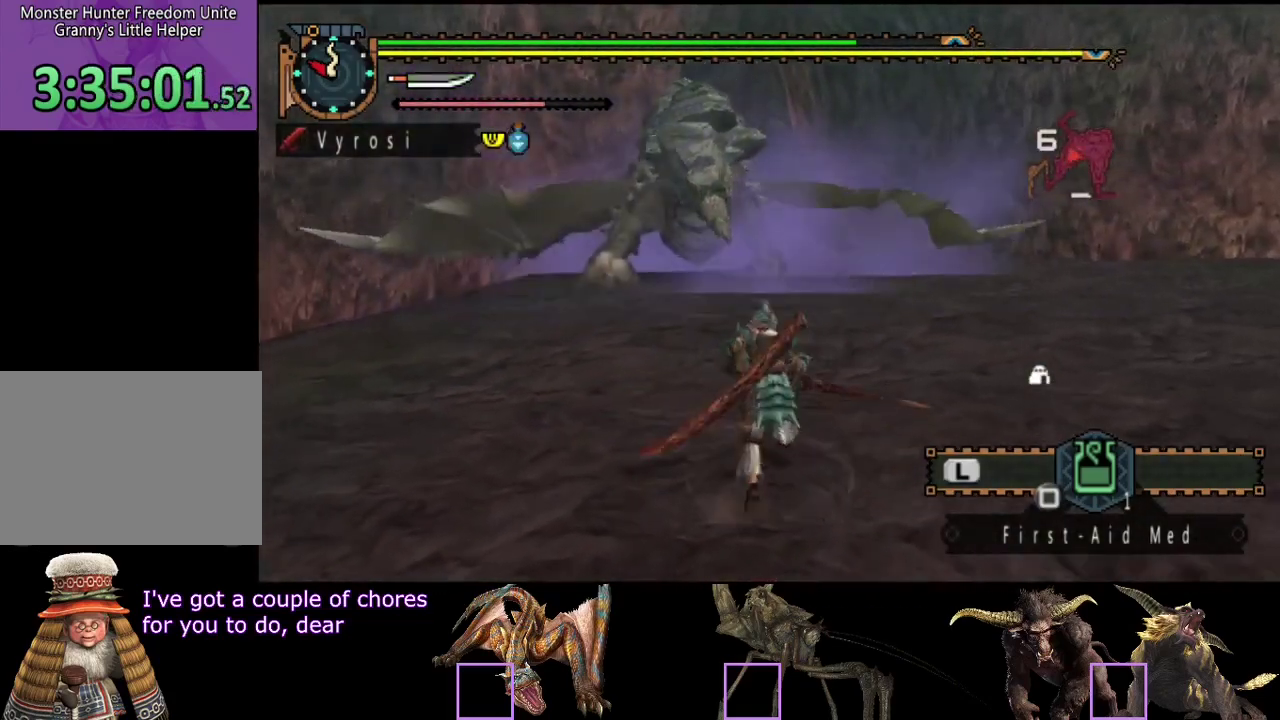
{"buttons": ["TRIANGLE"], "left_stick": "left", "right_stick": "center", "events": [[50, "TRIANGLE", "up"], [333, "left_stick", "up-left"], [433, "TRIANGLE", "down"], [433, "left_stick", "left"]]}
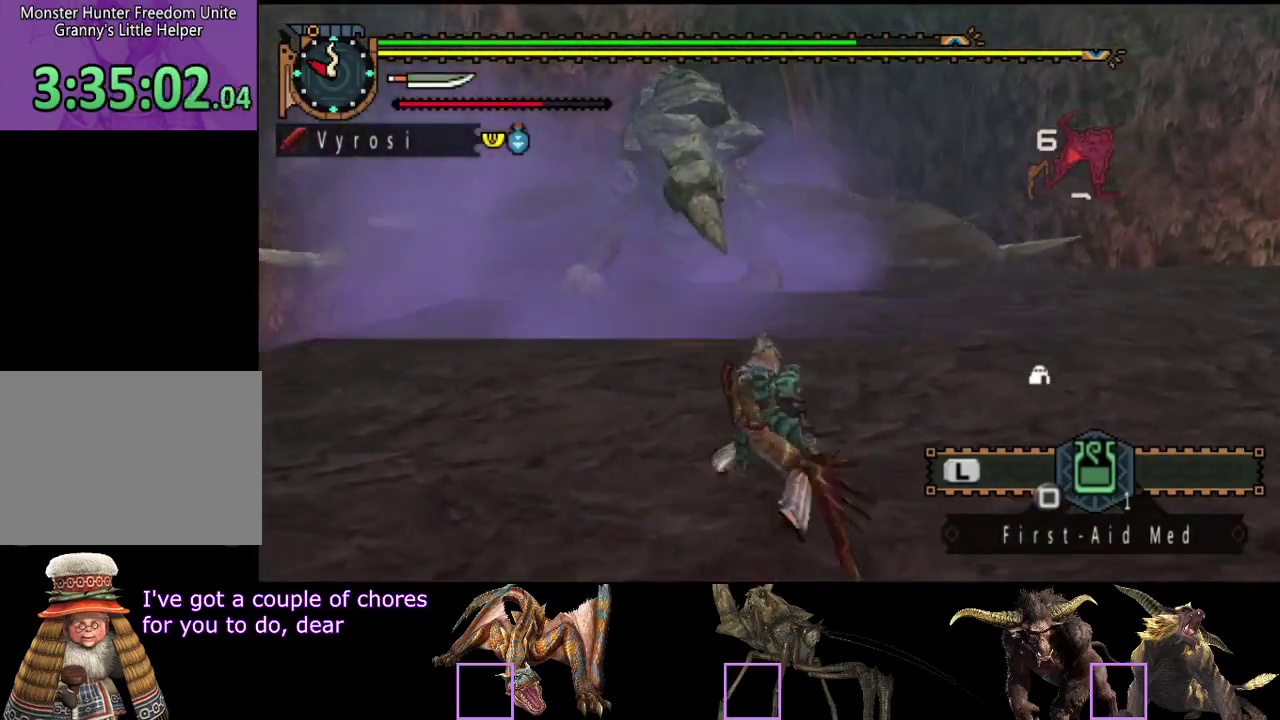
{"buttons": ["TRIANGLE"], "left_stick": "left", "right_stick": "center", "events": [[33, "TRIANGLE", "up"], [333, "TRIANGLE", "down"], [400, "TRIANGLE", "up"], [467, "TRIANGLE", "down"]]}
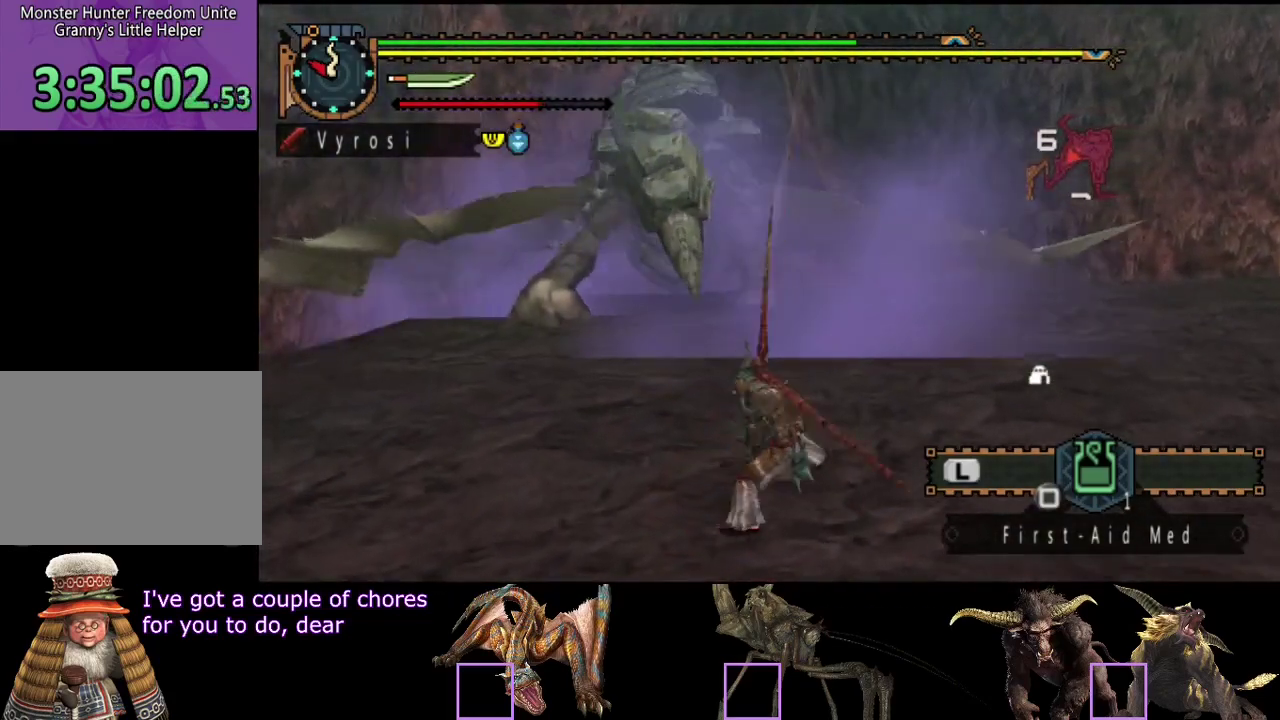
{"buttons": ["TRIANGLE"], "left_stick": "left", "right_stick": "center", "events": [[33, "TRIANGLE", "up"], [100, "TRIANGLE", "down"], [167, "TRIANGLE", "up"], [233, "TRIANGLE", "down"], [433, "TRIANGLE", "up"], [483, "TRIANGLE", "down"]]}
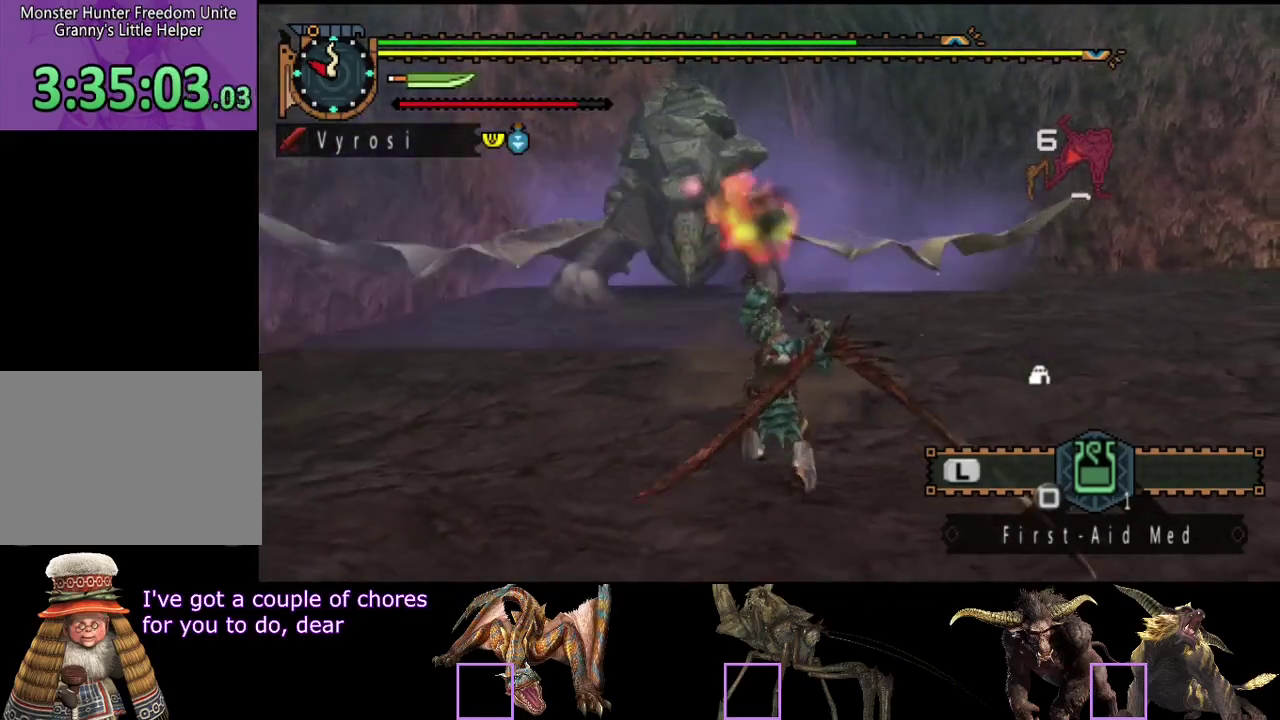
{"buttons": [], "left_stick": "up-left", "right_stick": "left", "events": [[50, "TRIANGLE", "up"], [50, "left_stick", "up-left"], [117, "TRIANGLE", "down"], [217, "TRIANGLE", "up"], [283, "TRIANGLE", "down"], [350, "TRIANGLE", "up"], [483, "right_stick", "left"]]}
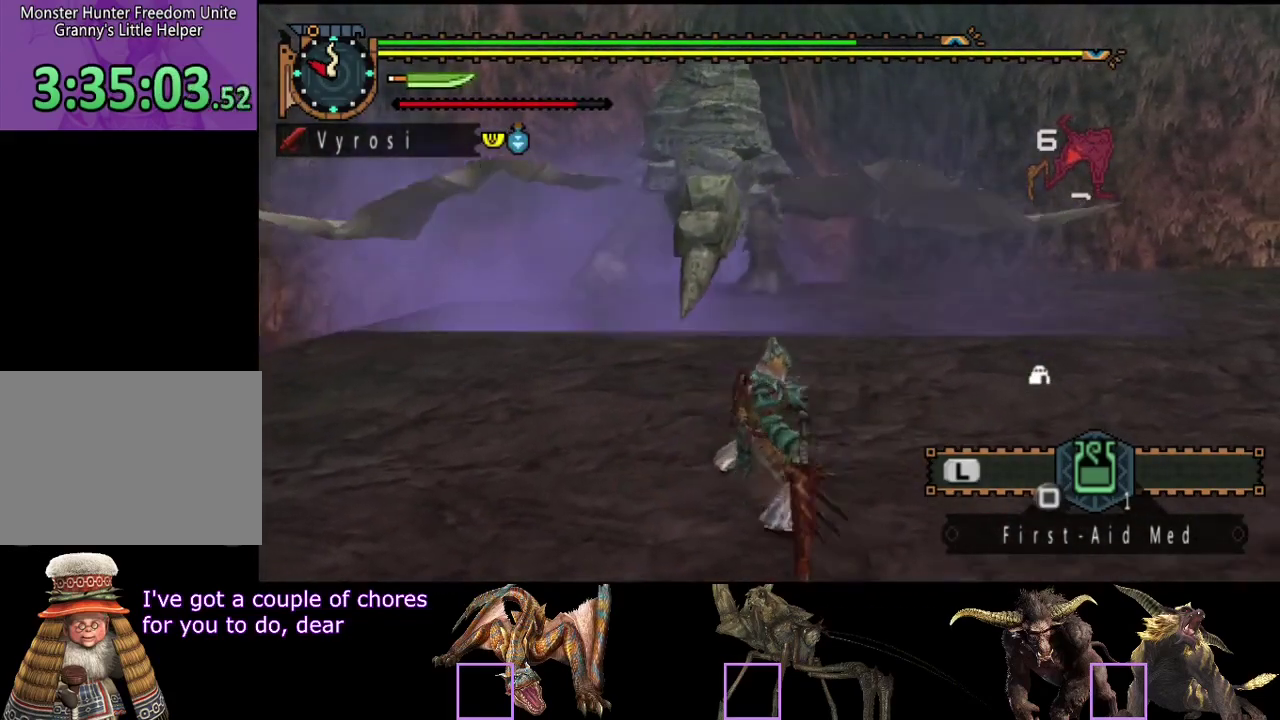
{"buttons": [], "left_stick": "center", "right_stick": "center", "events": [[150, "right_stick", "center"], [350, "left_stick", "center"]]}
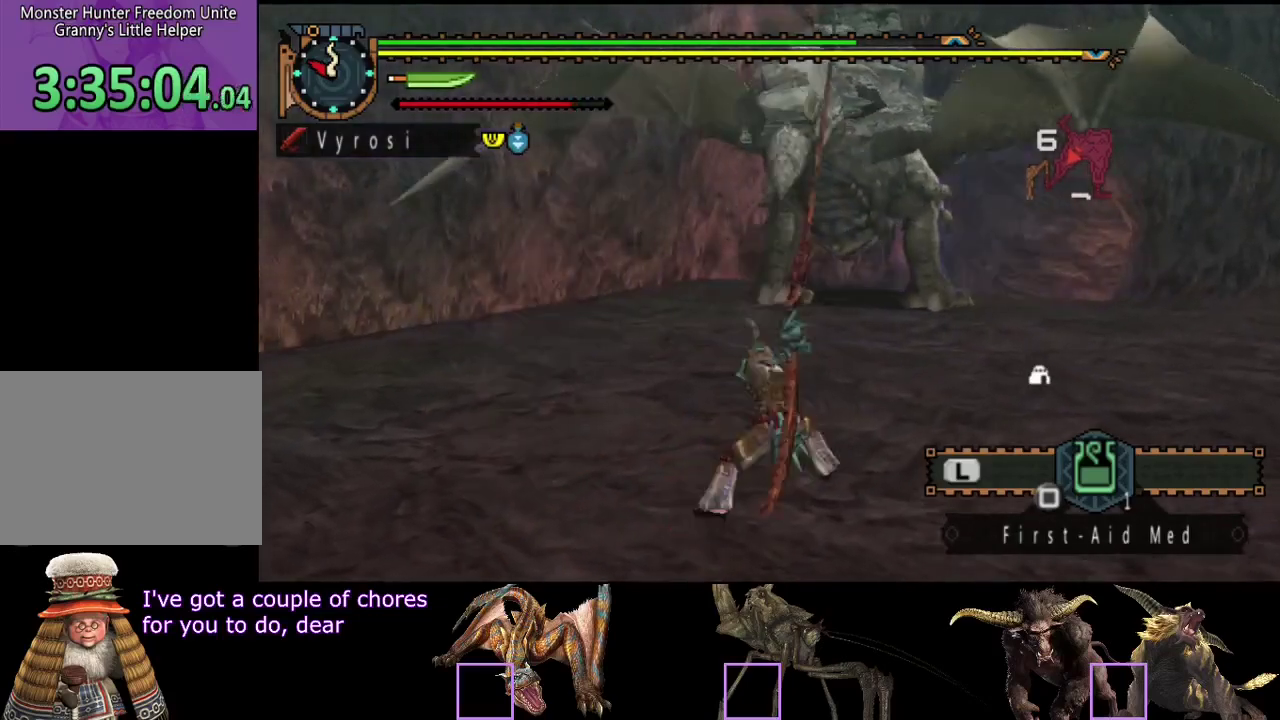
{"buttons": [], "left_stick": "center", "right_stick": "center", "events": []}